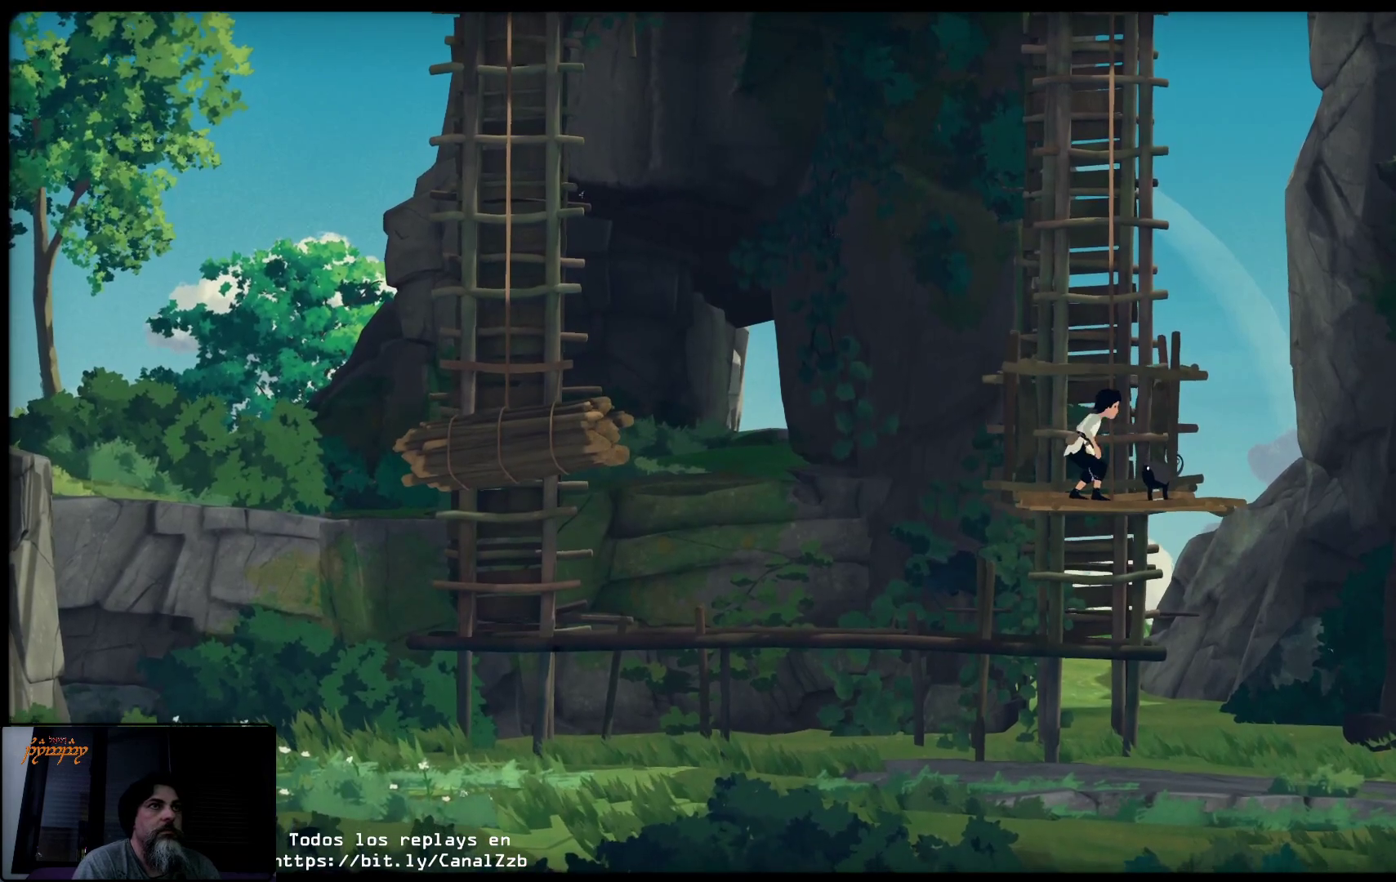
Gameplay with a controller (Xbox layout); each line is a JSON object with the inputs held at the frame after it. "events" lists button and stick changes between this image and that frame as [ms after this image, input, new state], when the widget could be followed in between.
{"buttons": ["A"], "left_stick": "center", "right_stick": "center", "events": []}
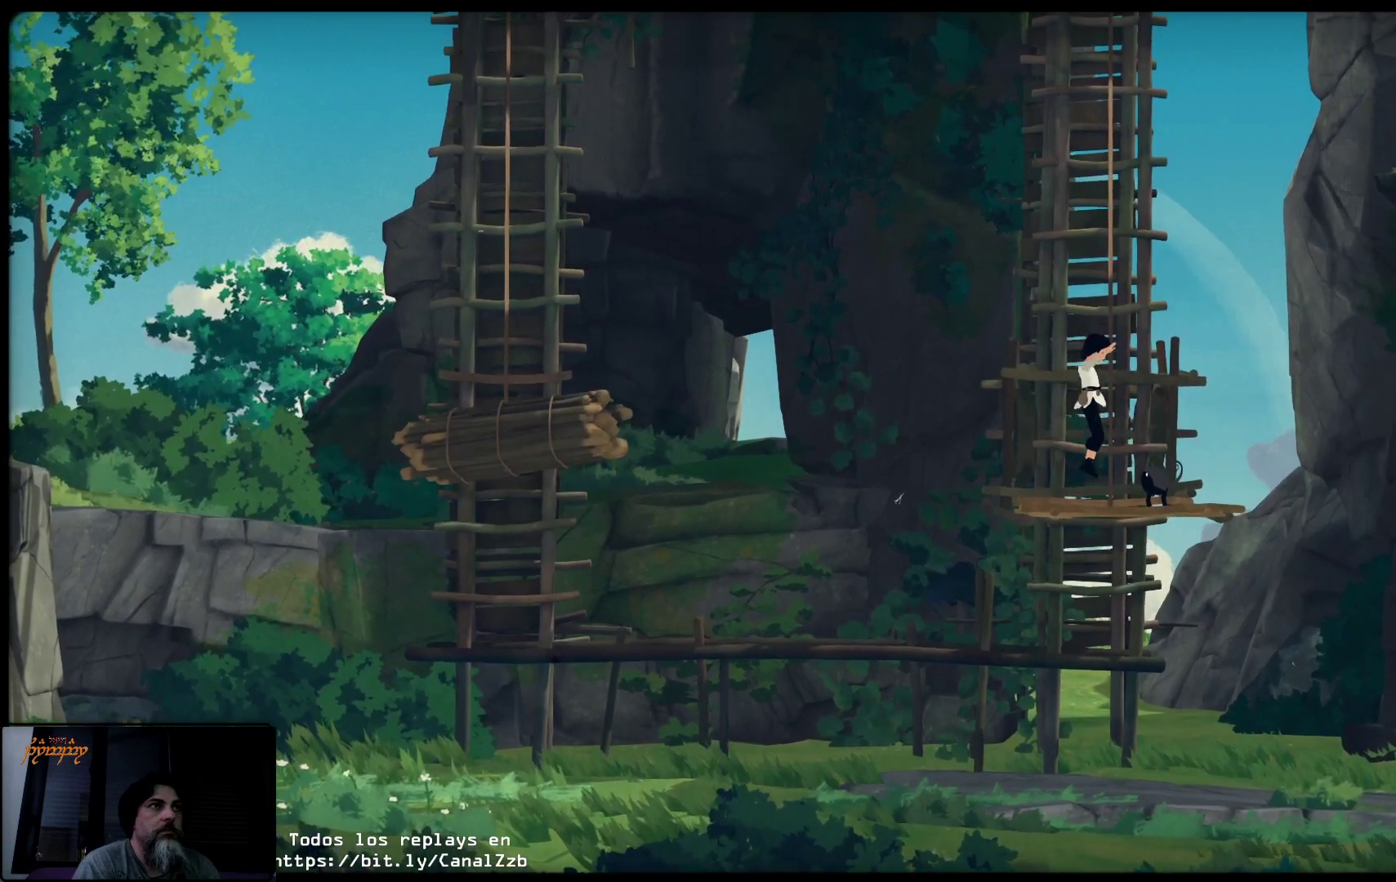
{"buttons": ["A"], "left_stick": "center", "right_stick": "center", "events": [[200, "A", "up"], [300, "A", "down"]]}
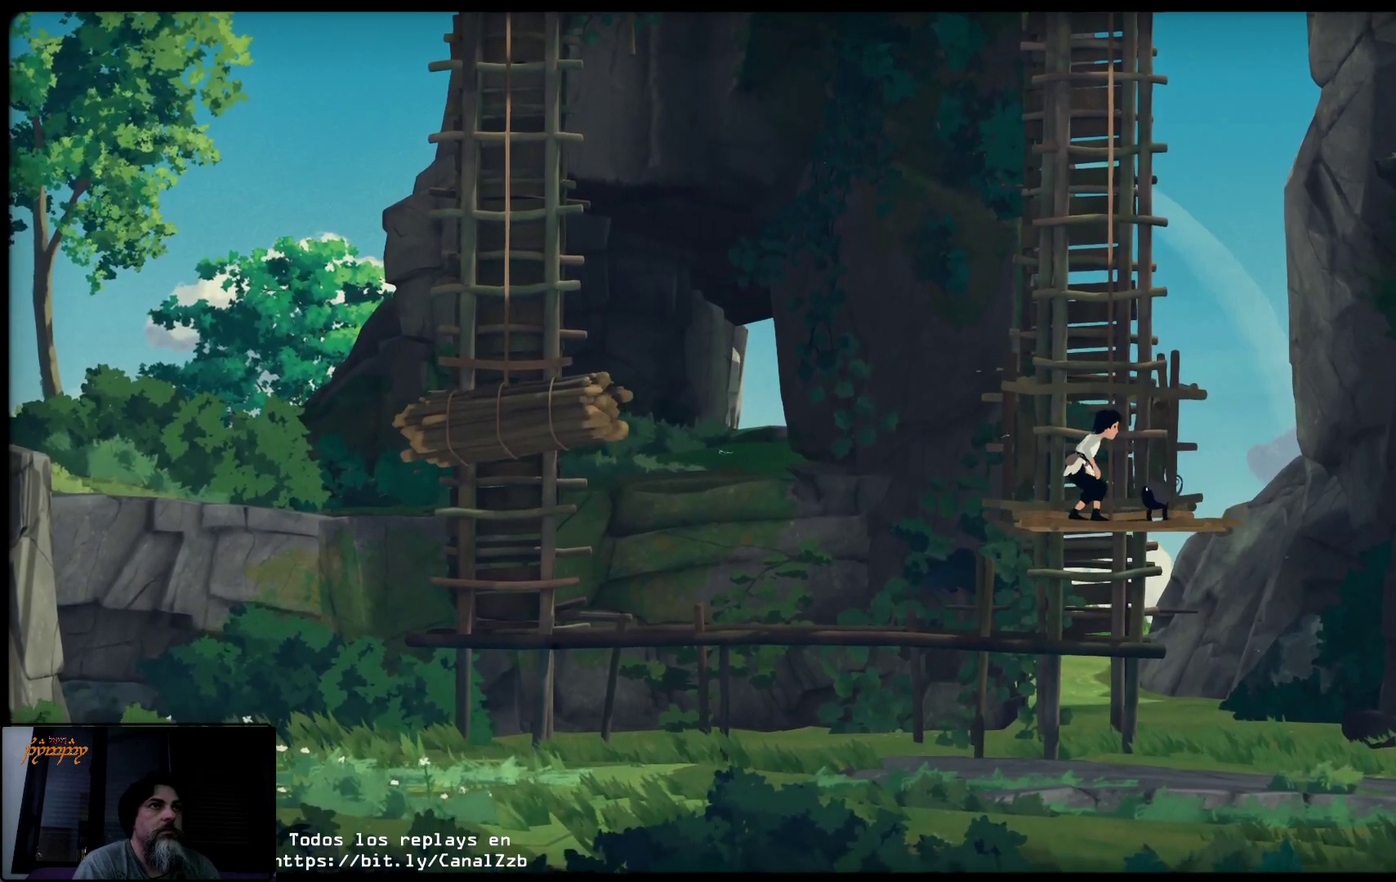
{"buttons": ["A"], "left_stick": "center", "right_stick": "center", "events": []}
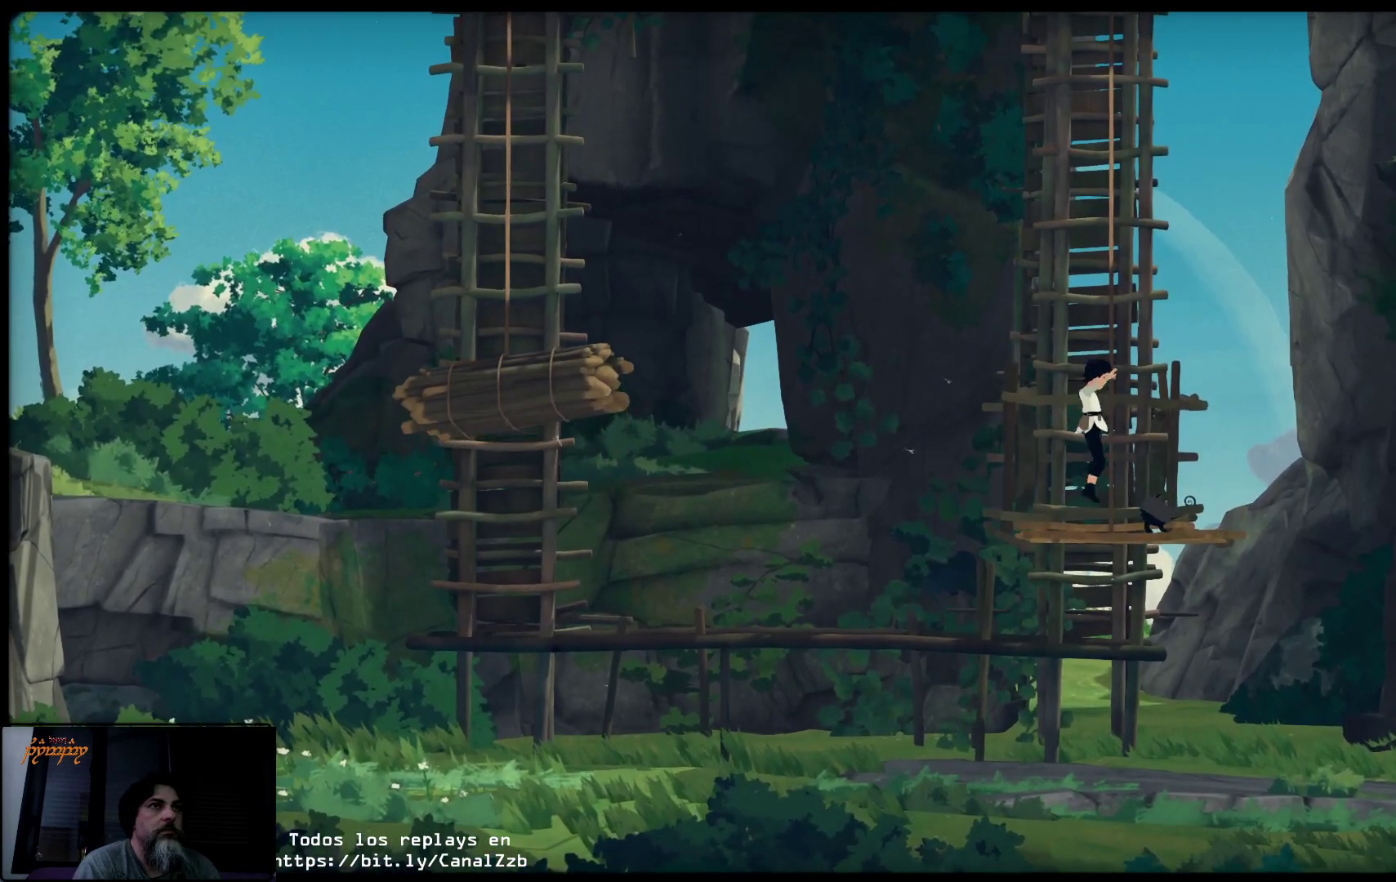
{"buttons": ["A"], "left_stick": "center", "right_stick": "center", "events": [[250, "A", "up"], [450, "A", "down"]]}
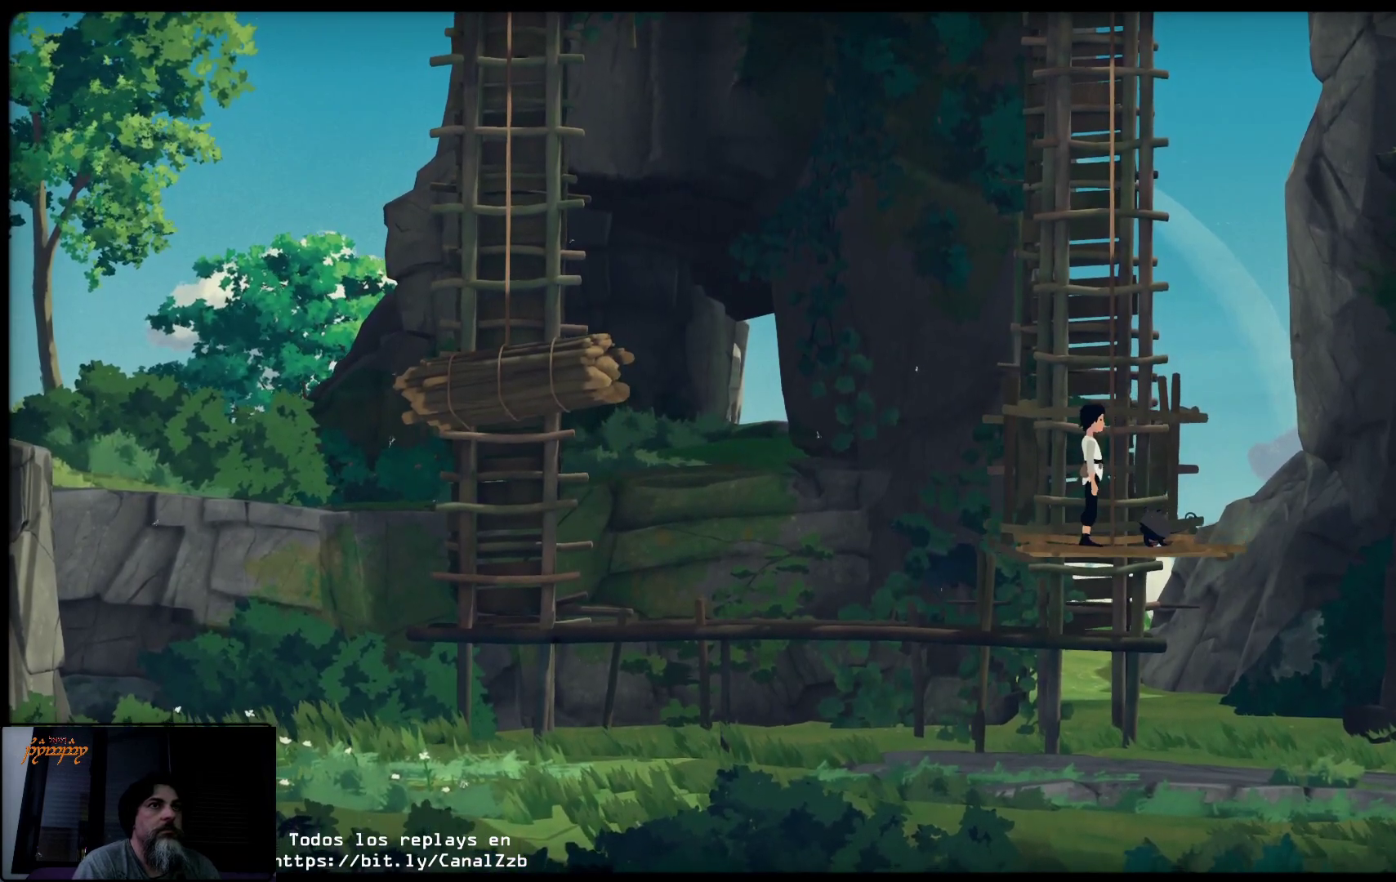
{"buttons": ["A"], "left_stick": "center", "right_stick": "center", "events": []}
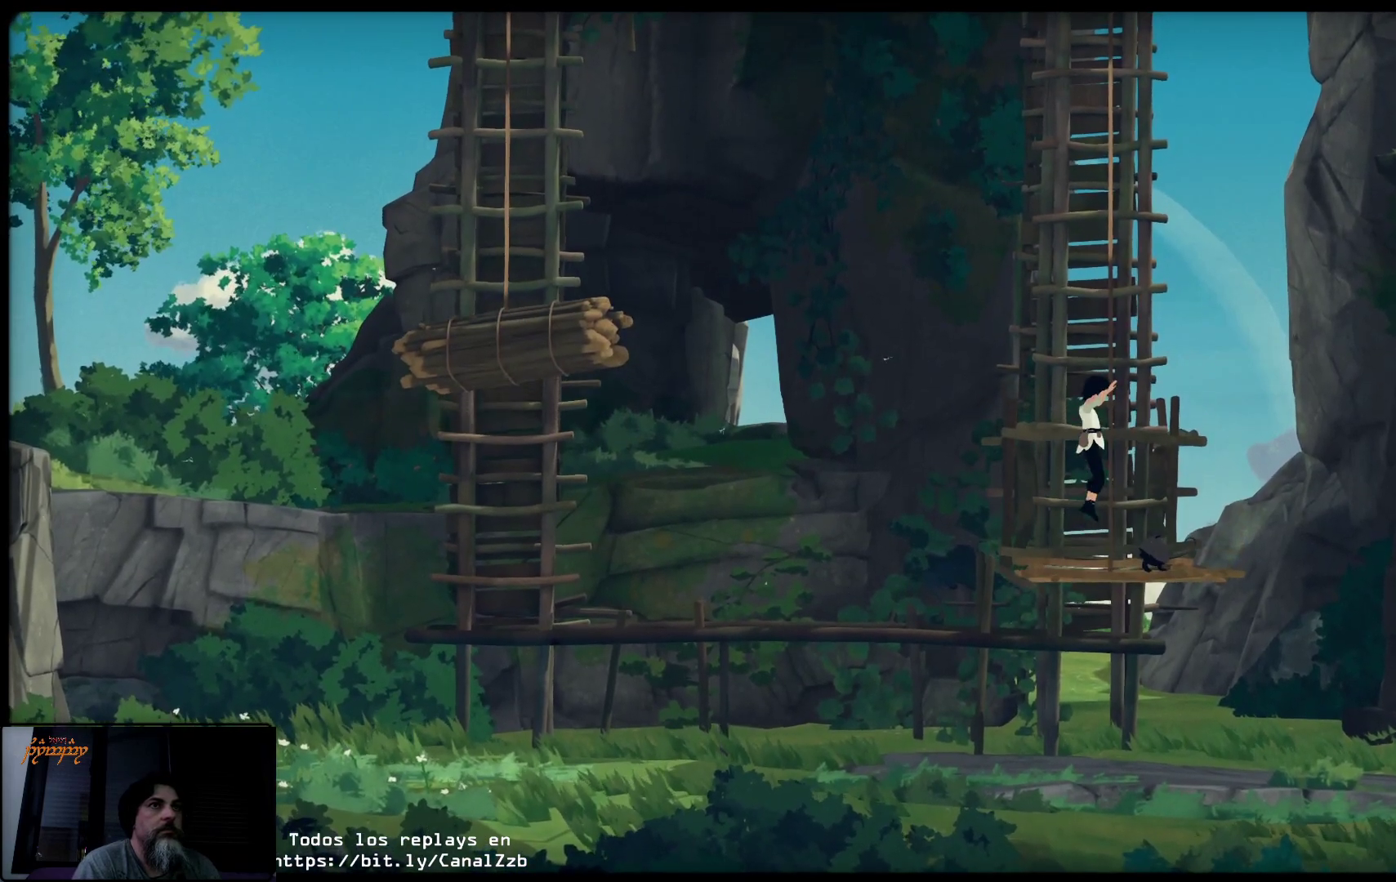
{"buttons": [], "left_stick": "right", "right_stick": "center", "events": [[383, "A", "up"], [467, "left_stick", "right"]]}
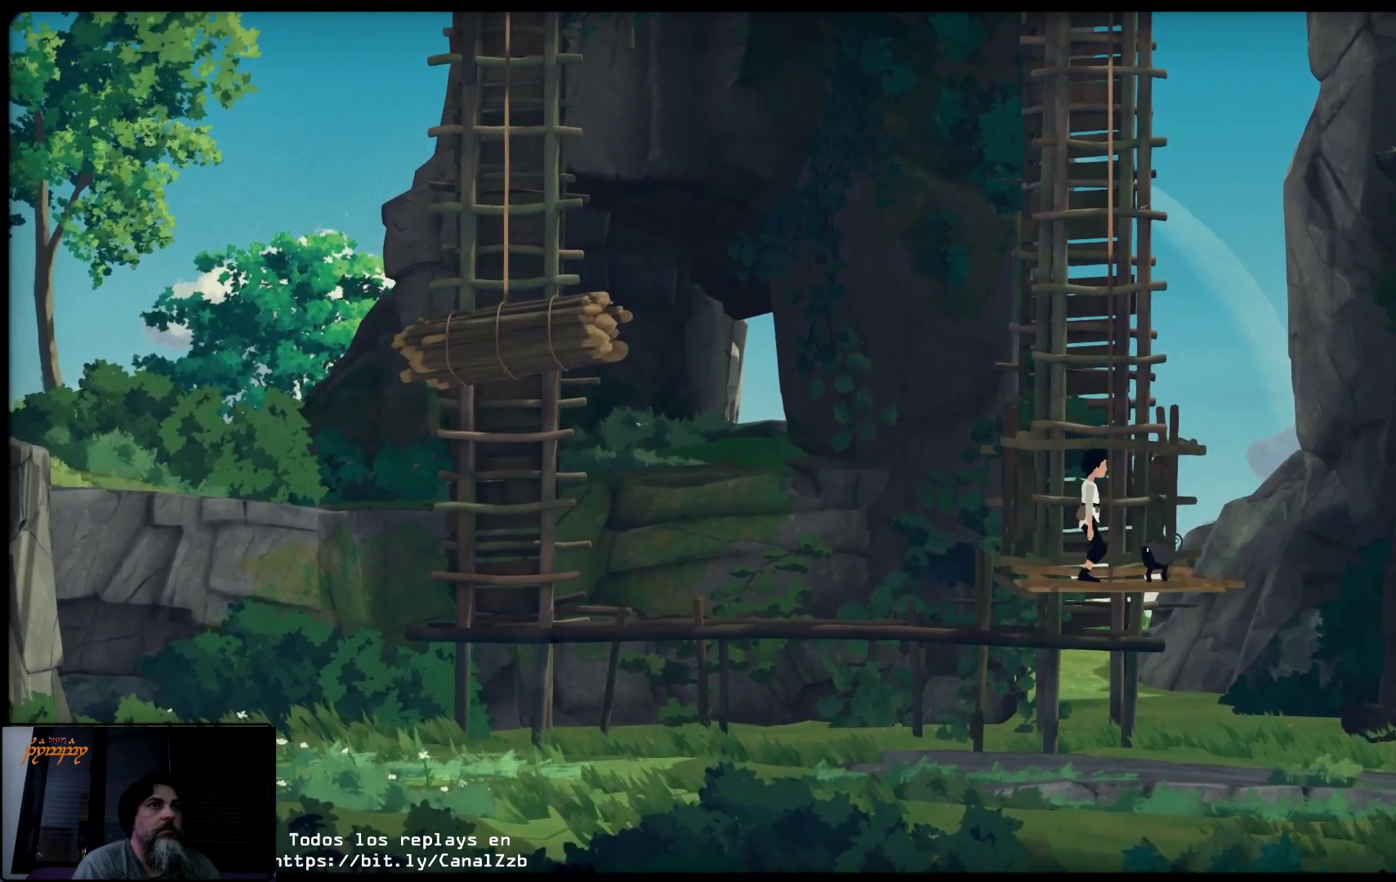
{"buttons": [], "left_stick": "right", "right_stick": "center", "events": []}
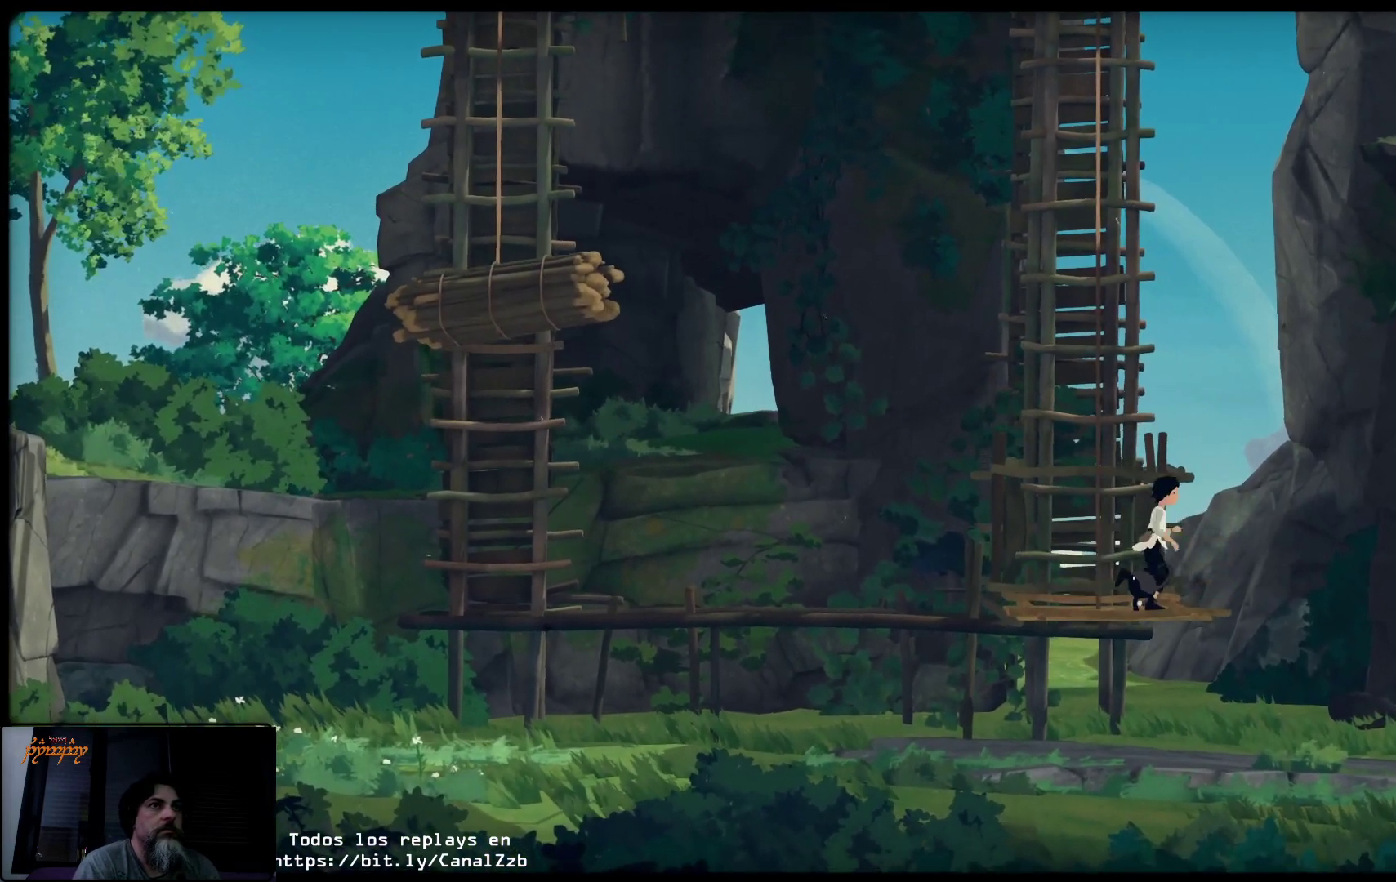
{"buttons": [], "left_stick": "right", "right_stick": "center", "events": []}
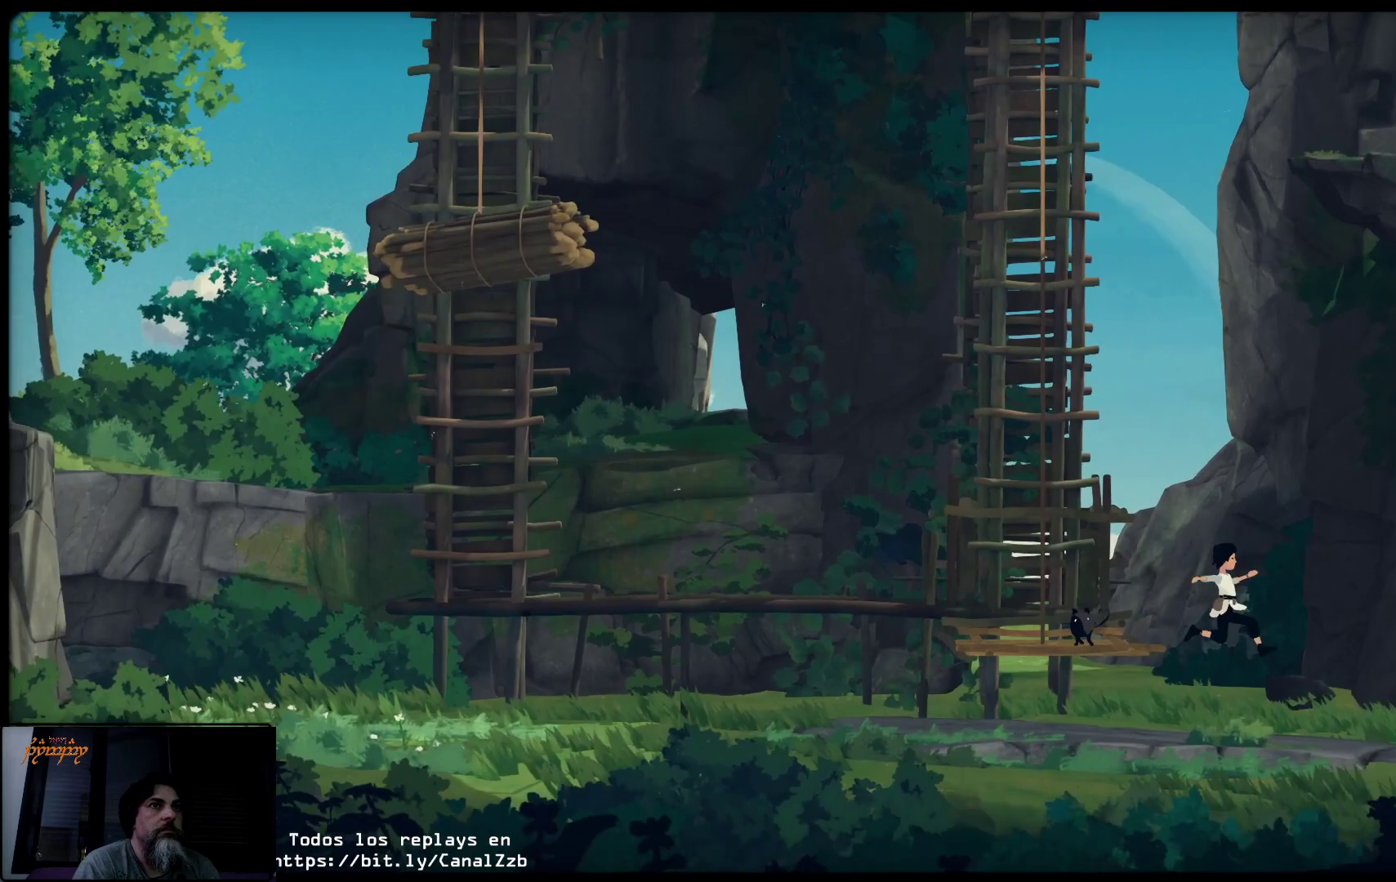
{"buttons": [], "left_stick": "left", "right_stick": "center", "events": [[317, "left_stick", "center"], [433, "left_stick", "left"]]}
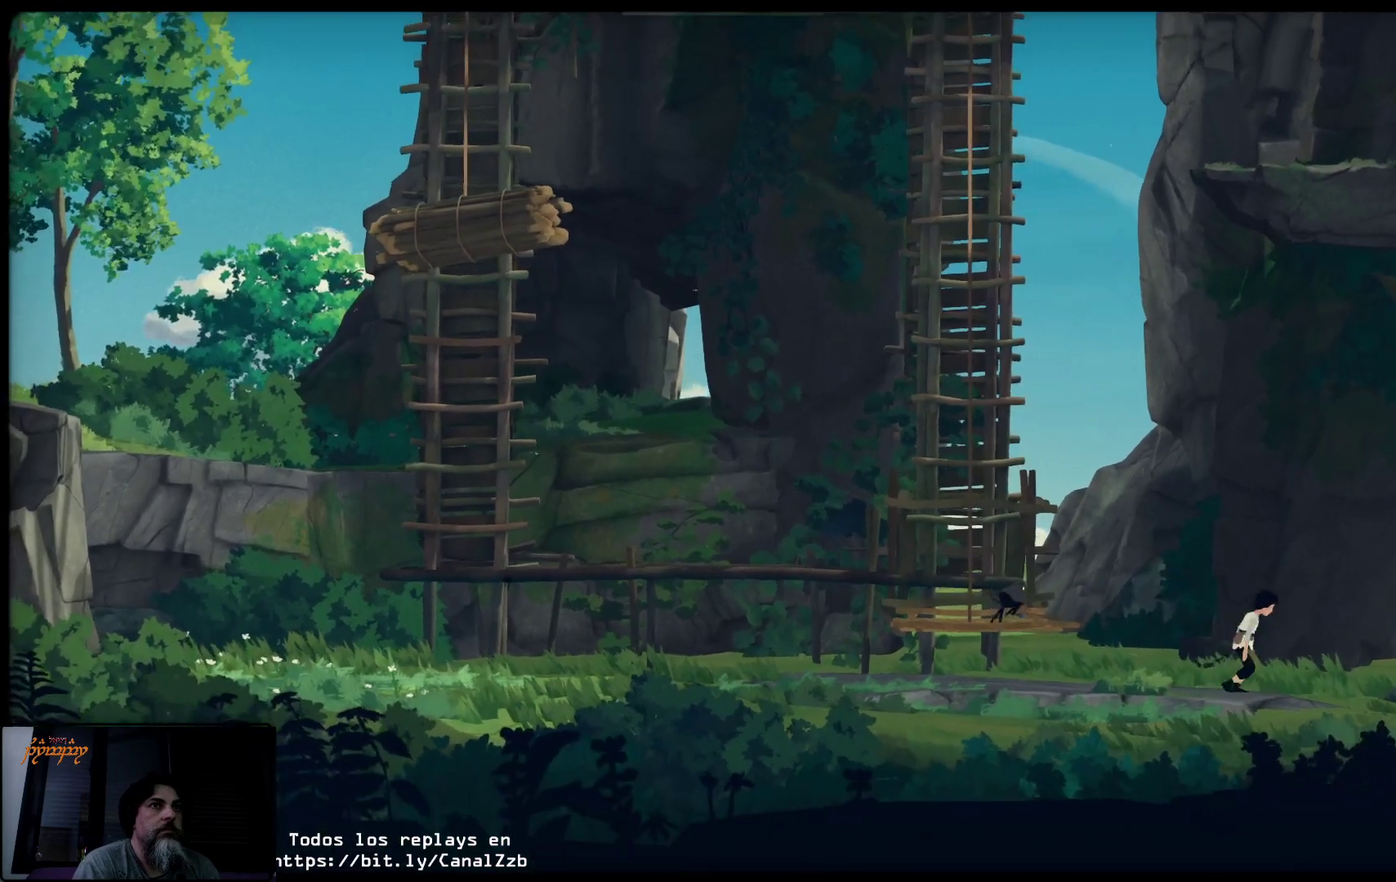
{"buttons": ["B"], "left_stick": "left", "right_stick": "center", "events": [[33, "B", "down"], [117, "left_stick", "center"], [467, "left_stick", "left"]]}
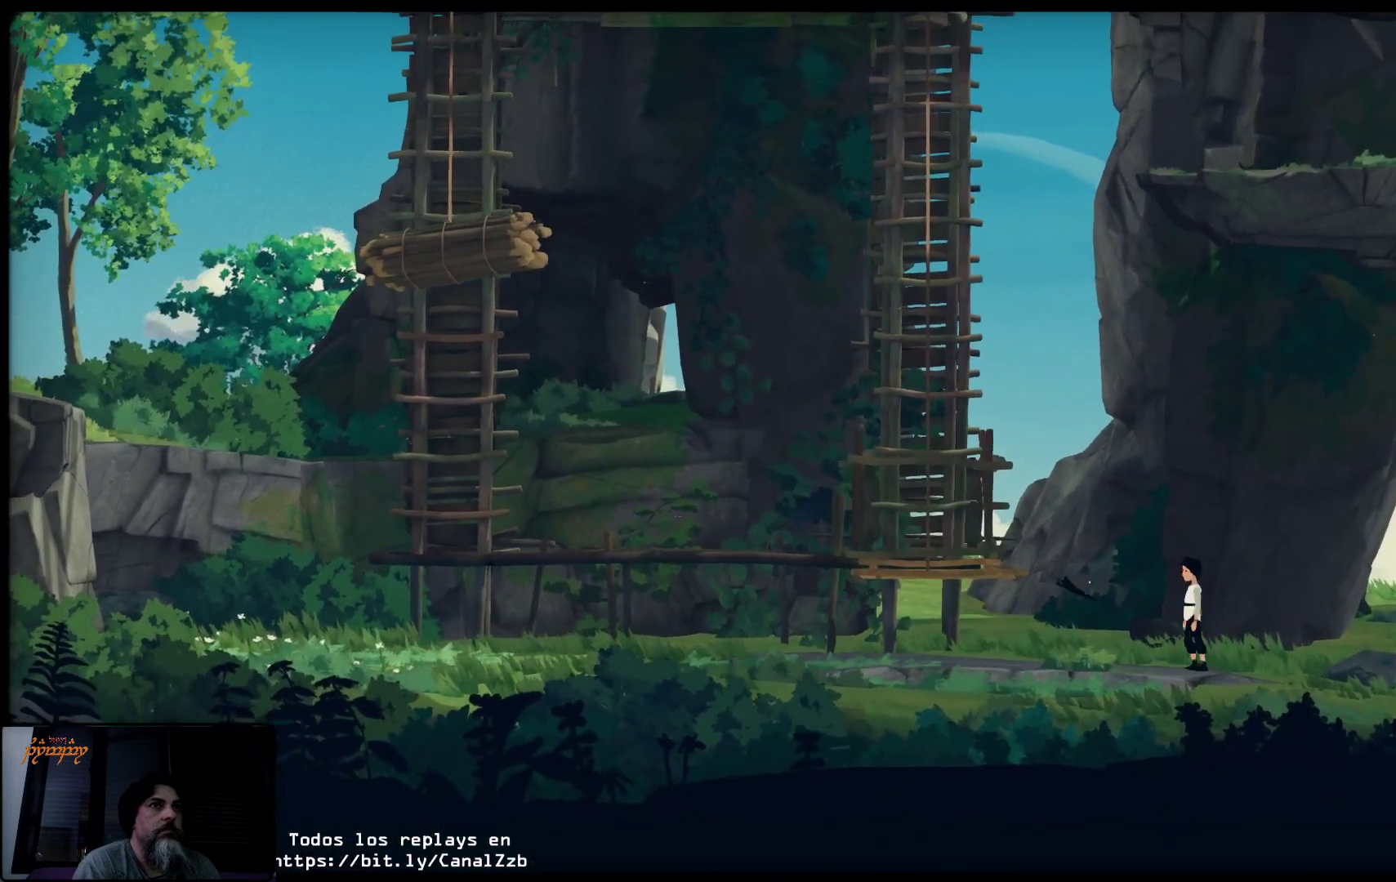
{"buttons": ["A"], "left_stick": "left", "right_stick": "center", "events": [[17, "B", "up"], [300, "A", "down"]]}
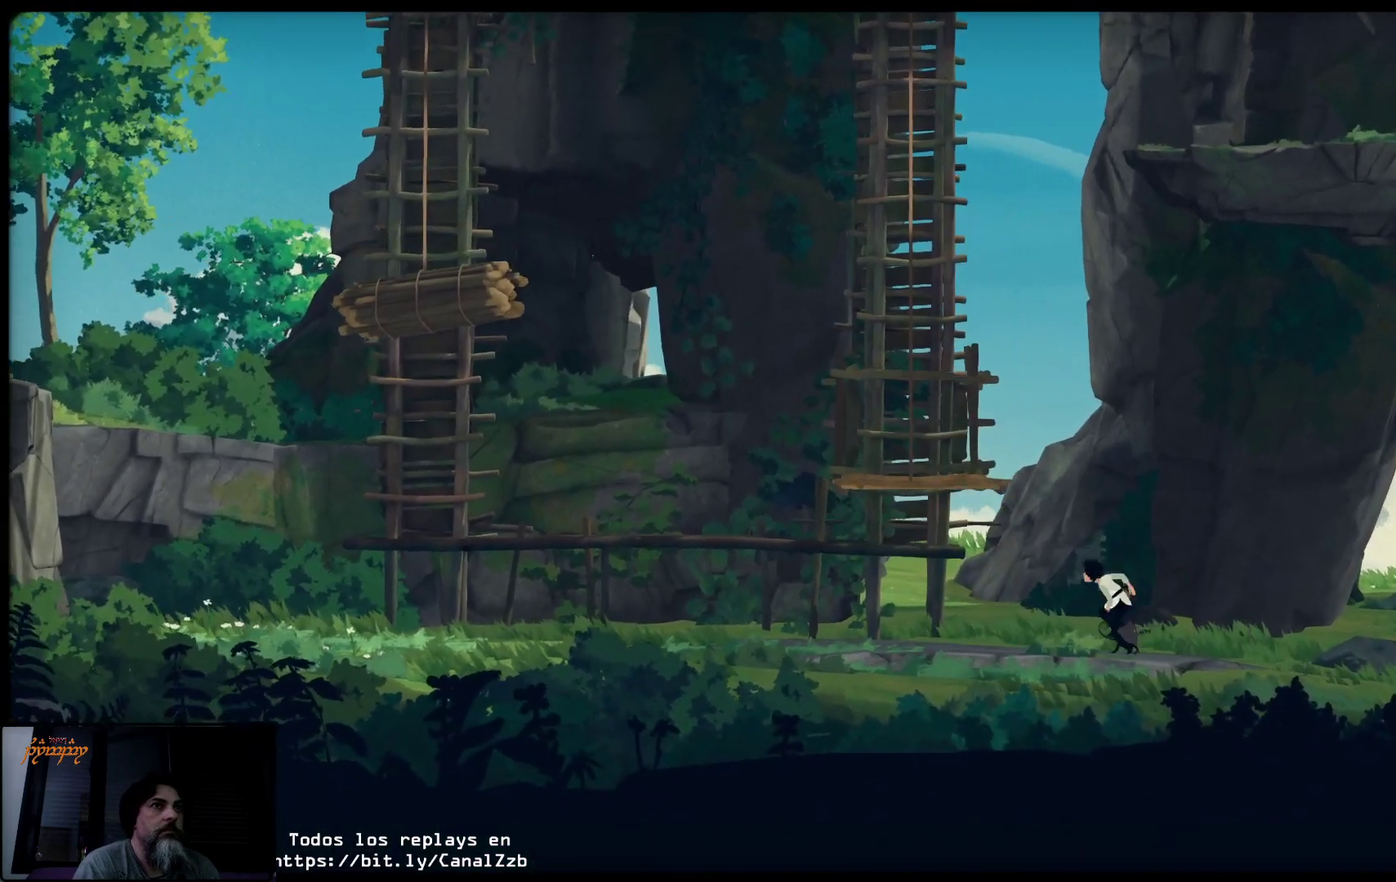
{"buttons": [], "left_stick": "up-right", "right_stick": "center", "events": [[333, "left_stick", "up"], [450, "left_stick", "up-right"], [483, "A", "up"]]}
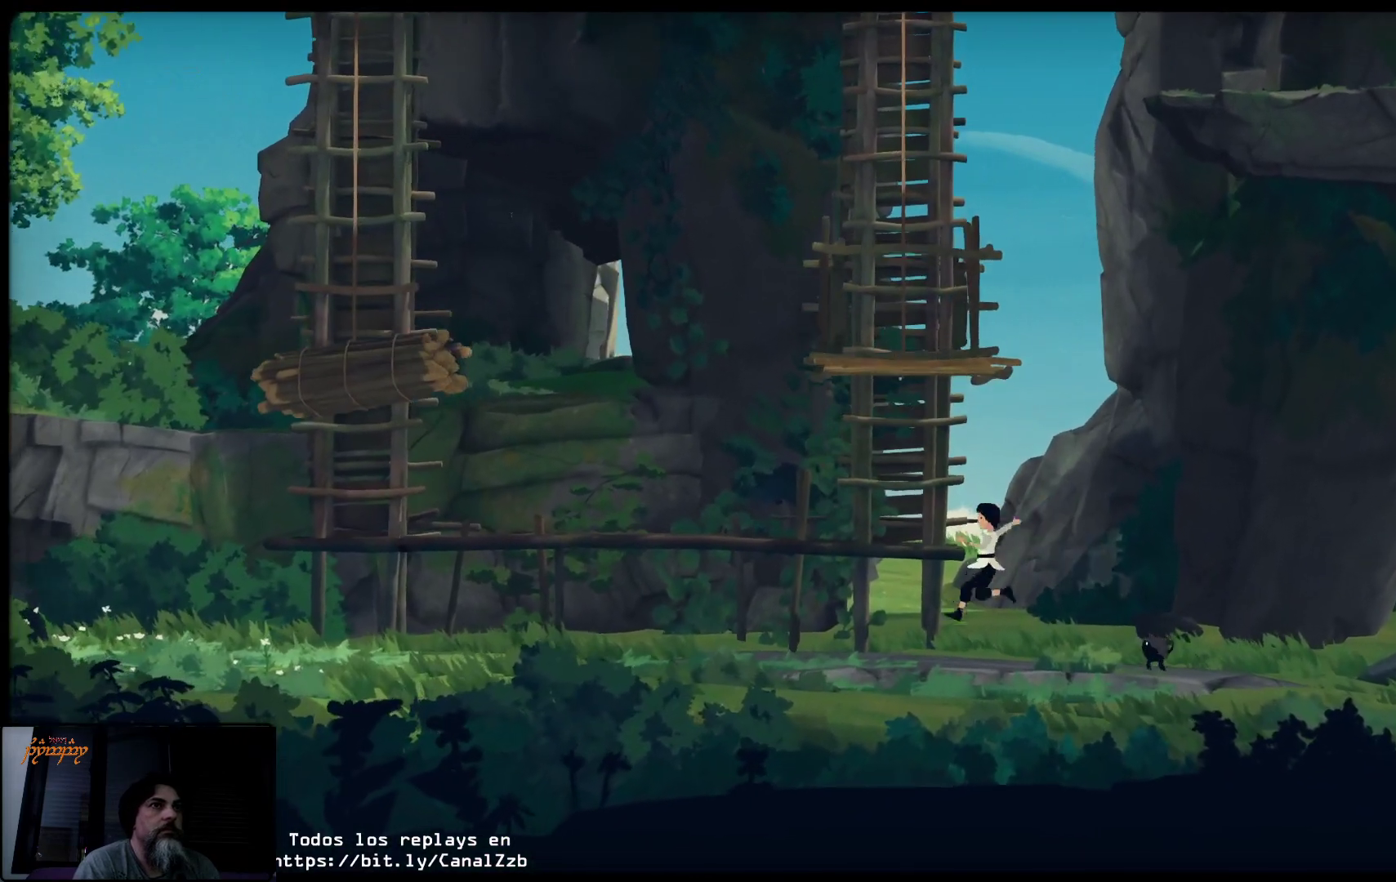
{"buttons": ["B"], "left_stick": "right", "right_stick": "center", "events": [[233, "left_stick", "right"], [267, "B", "down"]]}
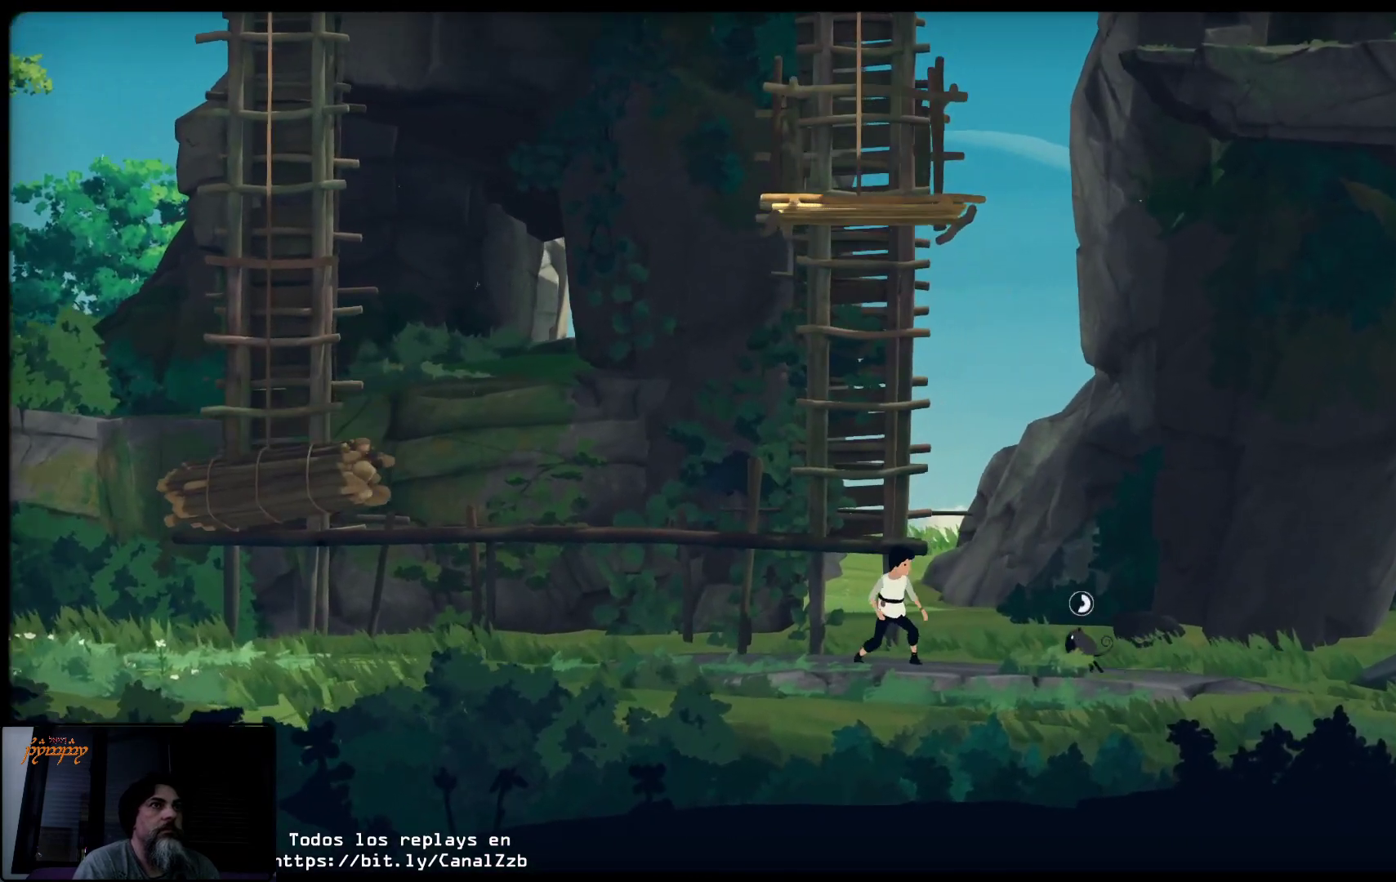
{"buttons": ["B"], "left_stick": "right", "right_stick": "center", "events": []}
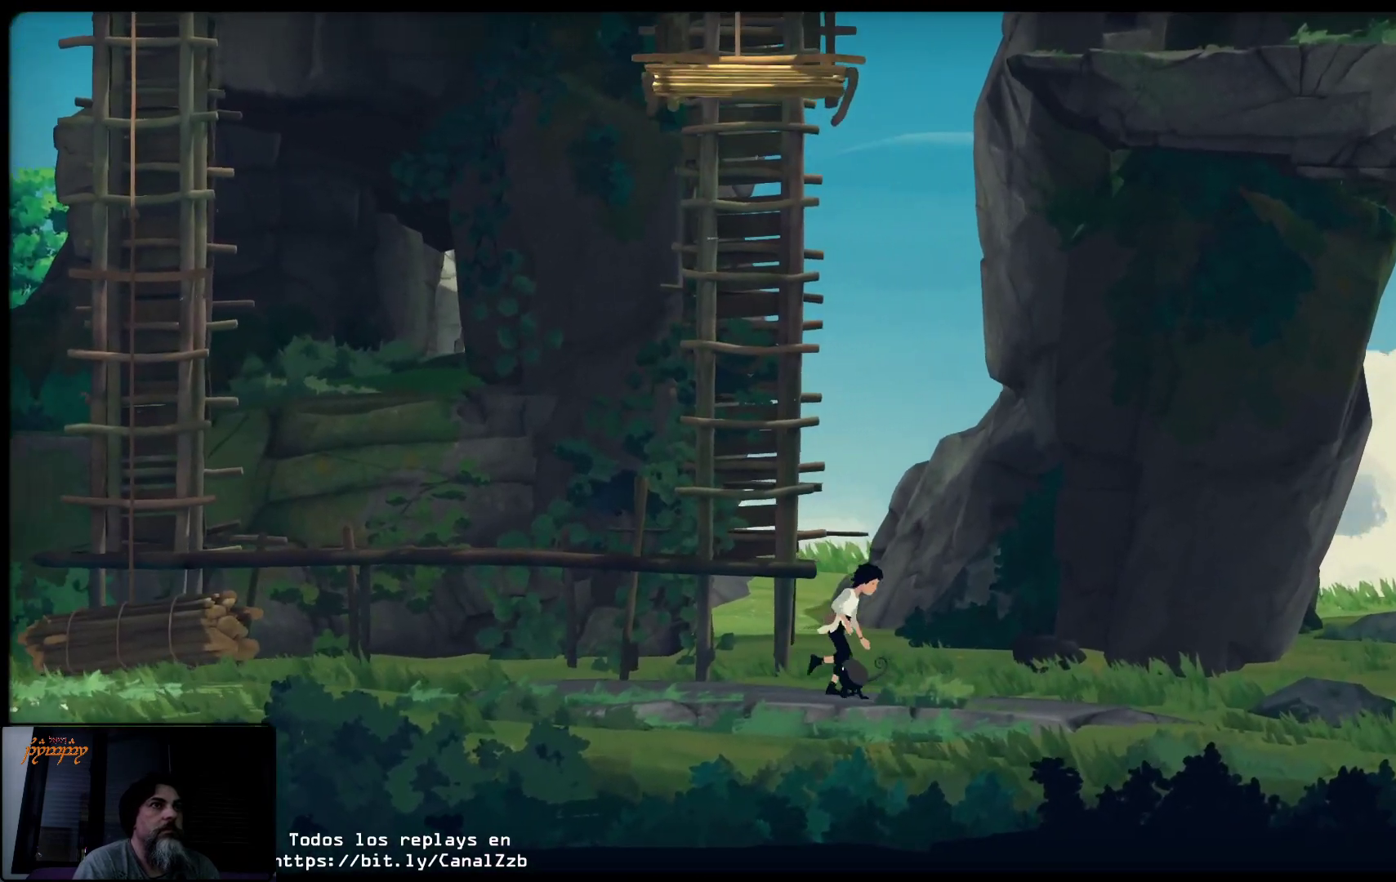
{"buttons": [], "left_stick": "right", "right_stick": "center", "events": [[83, "B", "up"]]}
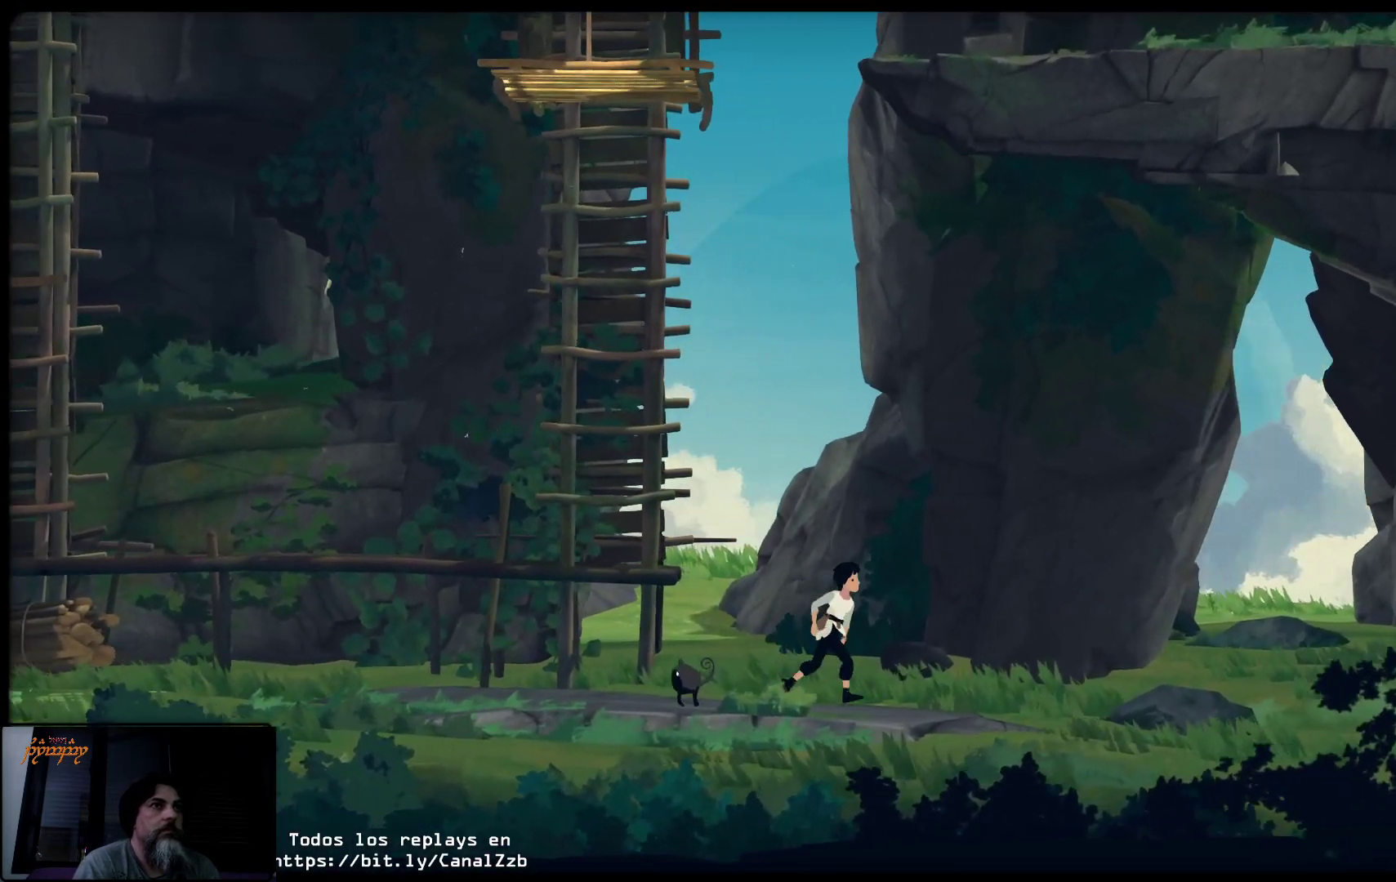
{"buttons": ["B"], "left_stick": "right", "right_stick": "center", "events": [[383, "B", "down"]]}
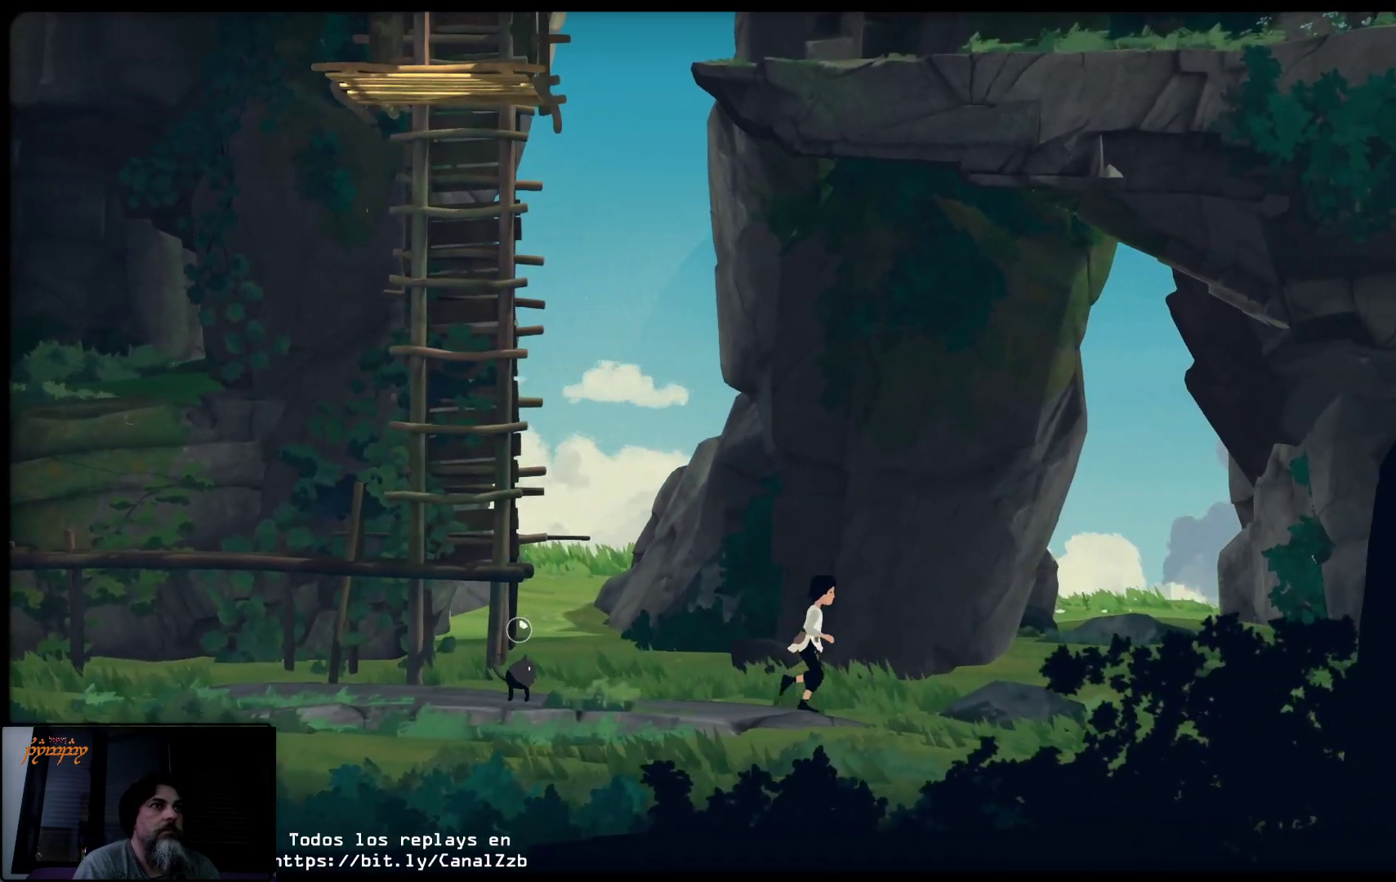
{"buttons": ["B"], "left_stick": "right", "right_stick": "center", "events": []}
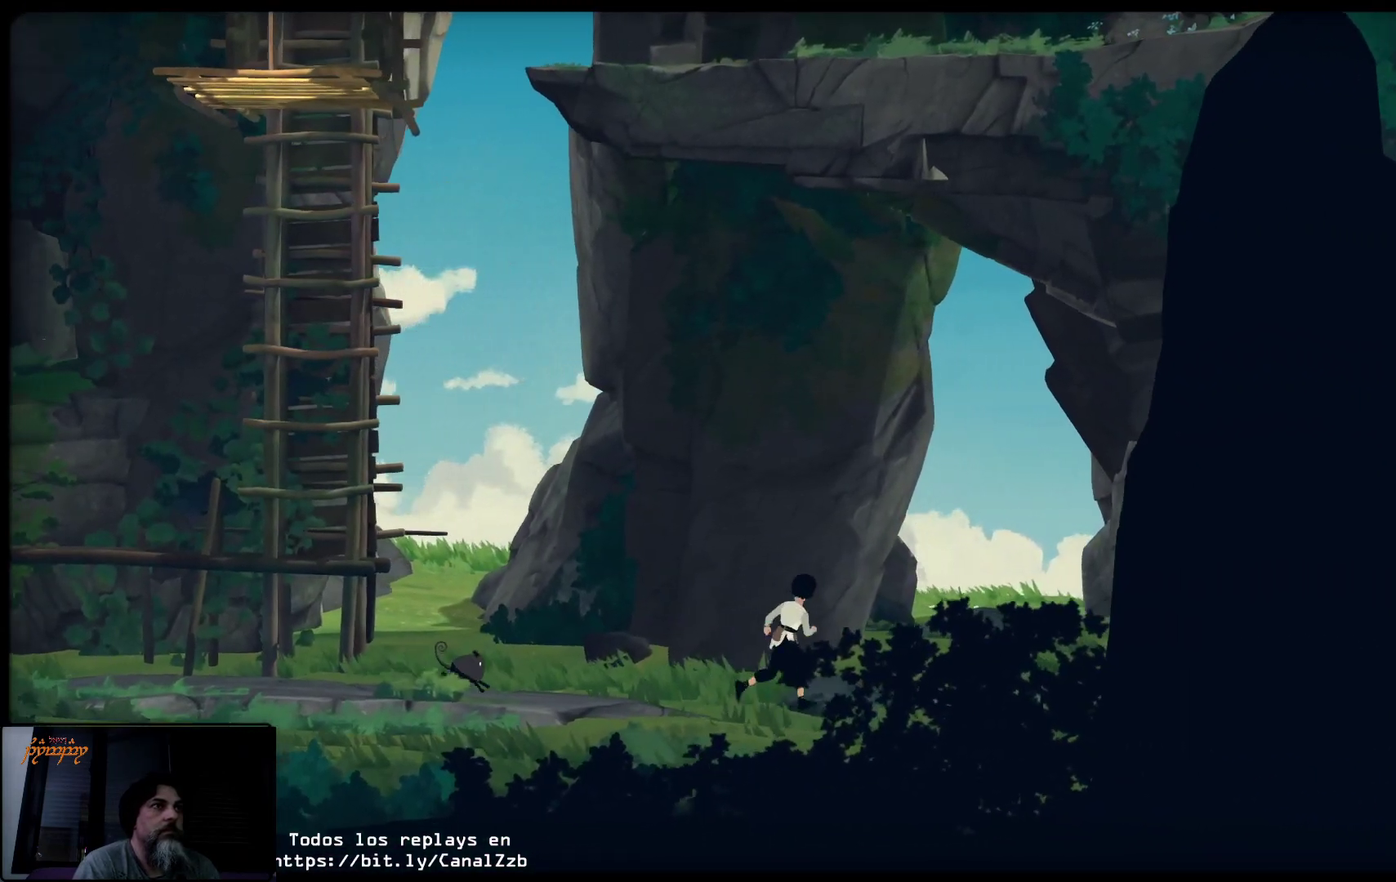
{"buttons": [], "left_stick": "right", "right_stick": "center", "events": [[150, "B", "up"]]}
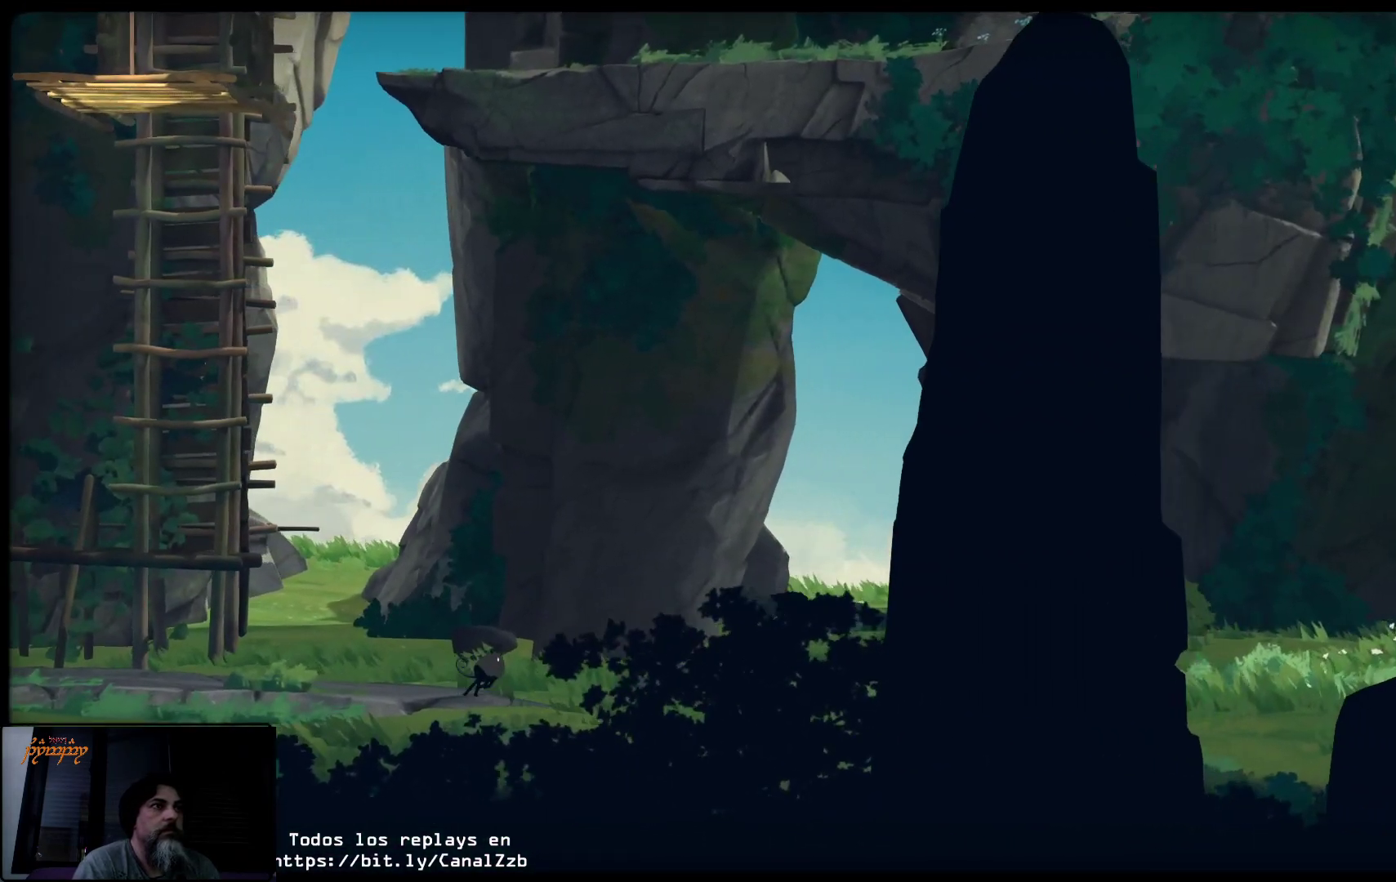
{"buttons": [], "left_stick": "right", "right_stick": "center", "events": []}
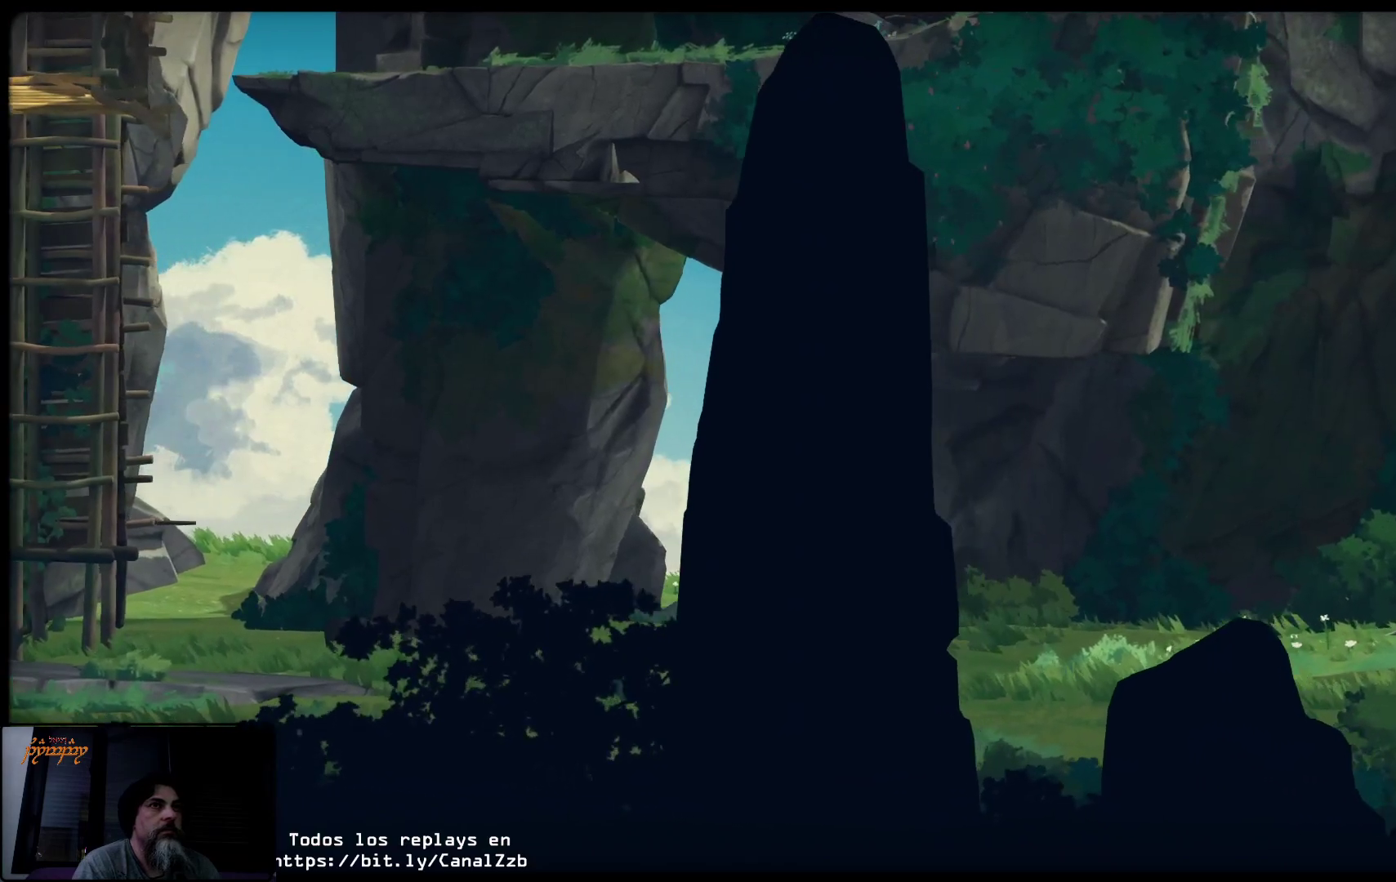
{"buttons": [], "left_stick": "right", "right_stick": "center", "events": []}
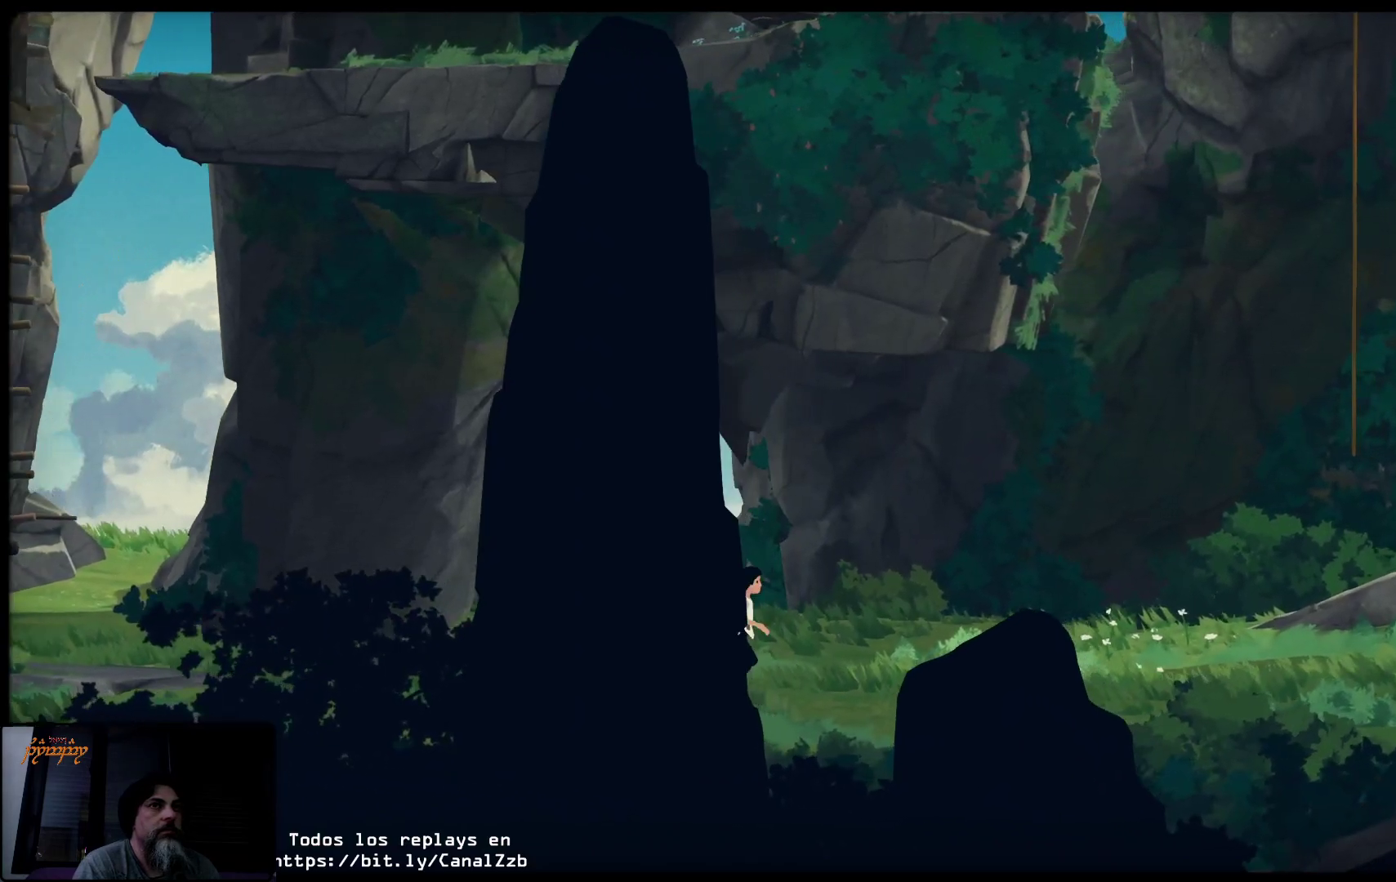
{"buttons": [], "left_stick": "right", "right_stick": "center", "events": []}
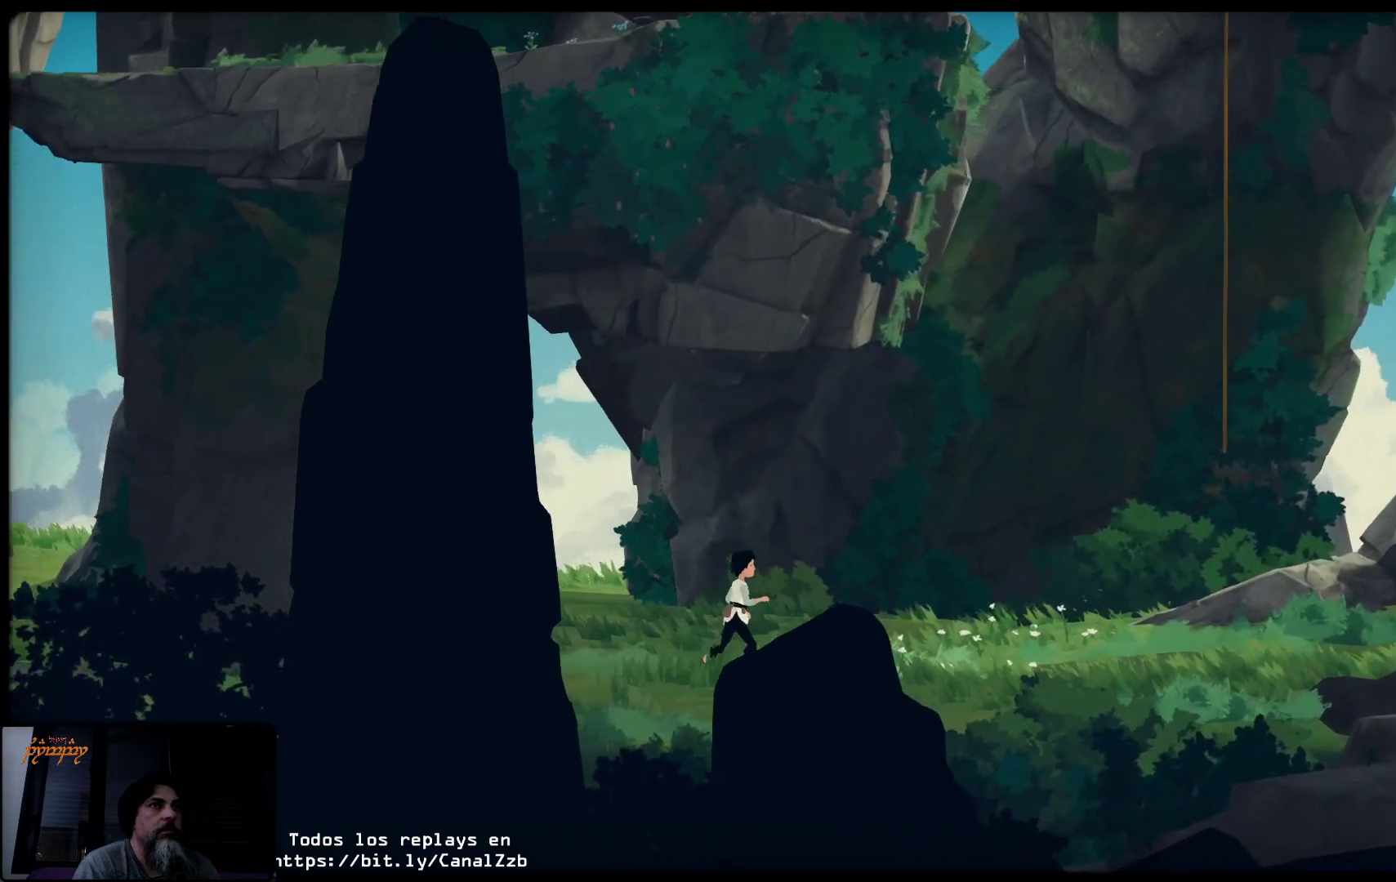
{"buttons": [], "left_stick": "right", "right_stick": "center", "events": []}
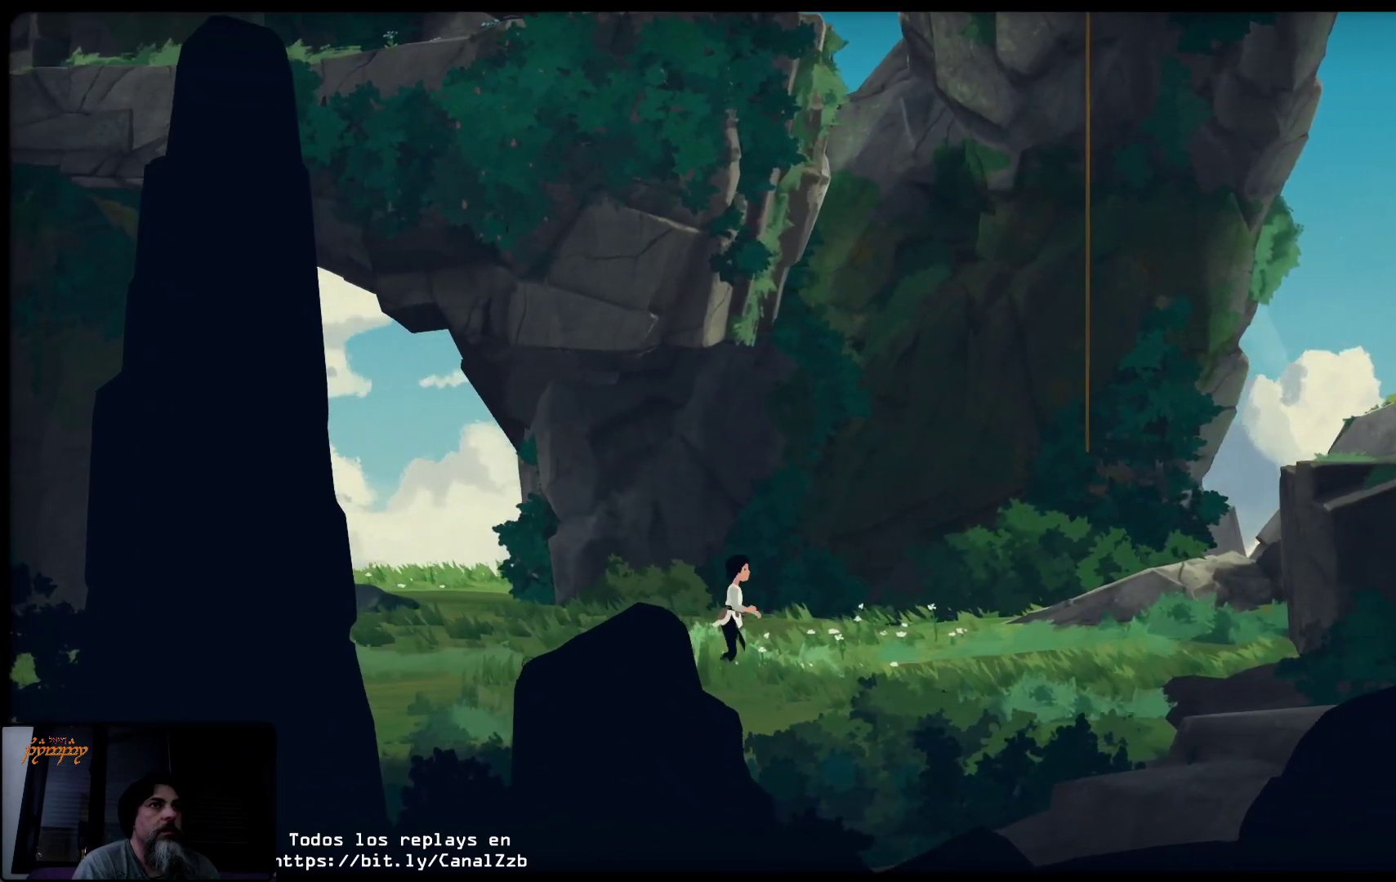
{"buttons": [], "left_stick": "right", "right_stick": "center", "events": []}
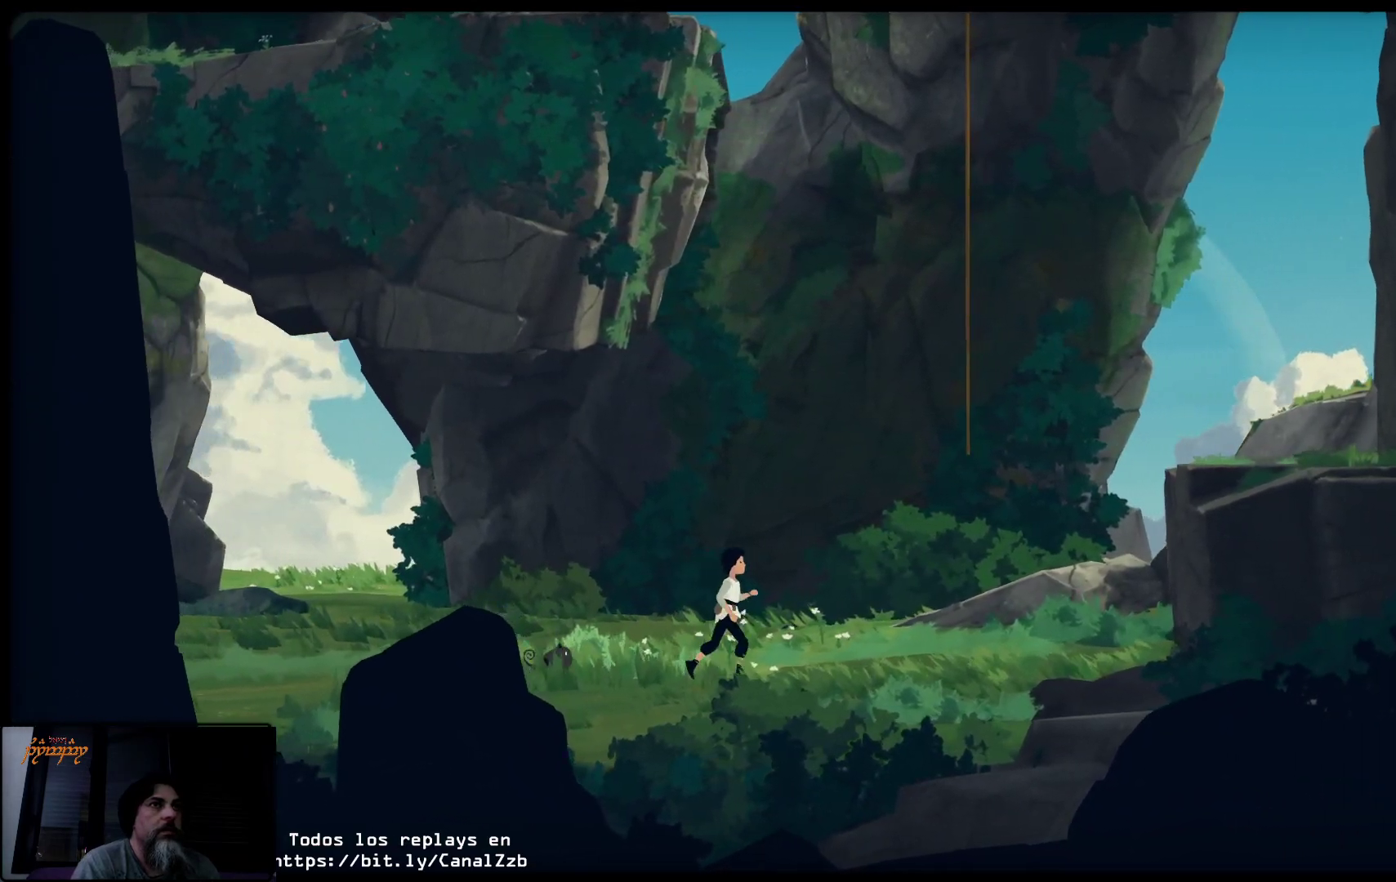
{"buttons": [], "left_stick": "right", "right_stick": "center", "events": []}